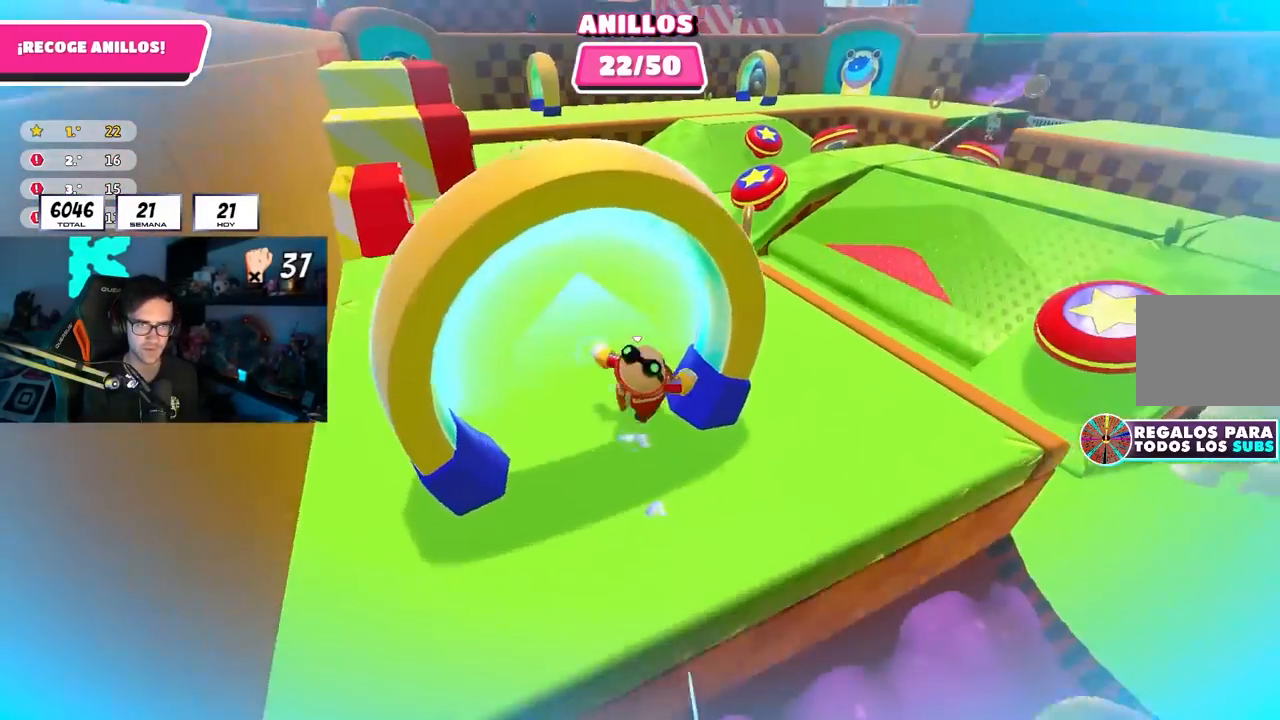
Gameplay with a controller (PlayStation layout); each line is a JSON object with the inputs held at the frame after it. "events" lists button and stick changes between this image and that frame as [ms after this image, input, new state], when the widget could be followed in between.
{"buttons": [], "left_stick": "up", "right_stick": "down-right", "events": [[183, "left_stick", "up"]]}
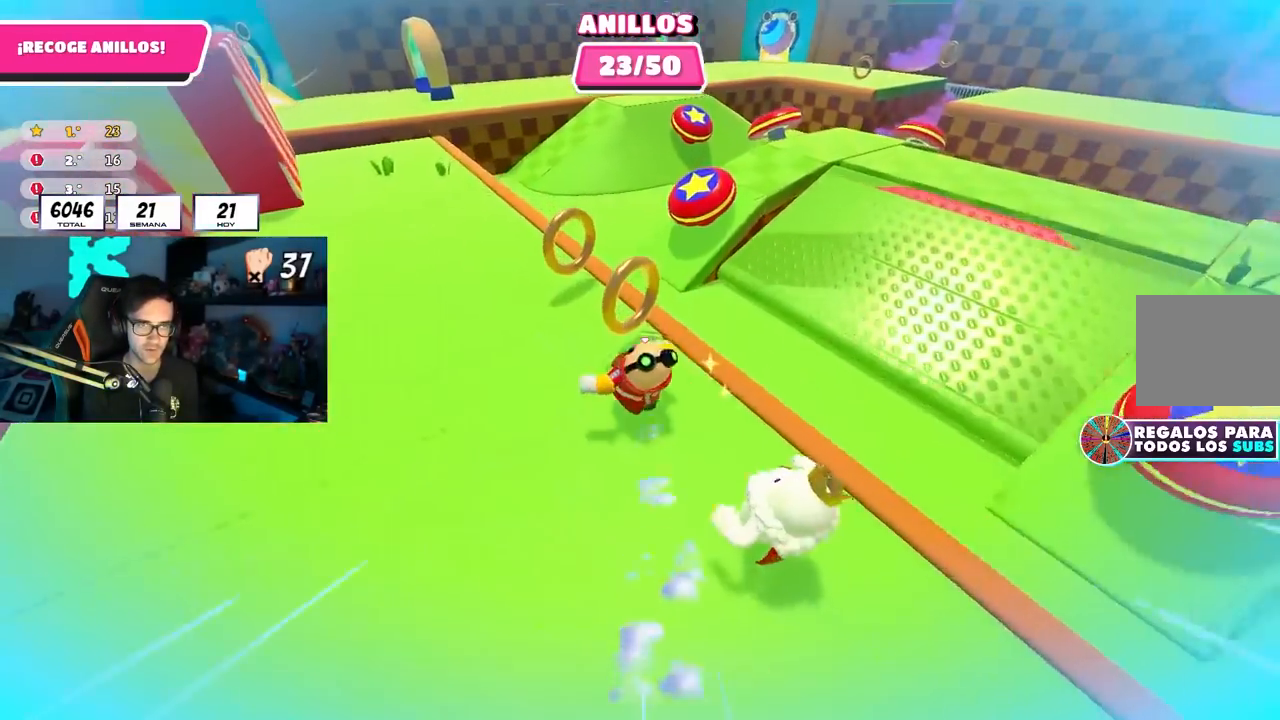
{"buttons": ["SQUARE"], "left_stick": "up-right", "right_stick": "center", "events": [[167, "left_stick", "up-right"], [217, "right_stick", "center"], [300, "CROSS", "down"], [433, "CROSS", "up"], [467, "SQUARE", "down"]]}
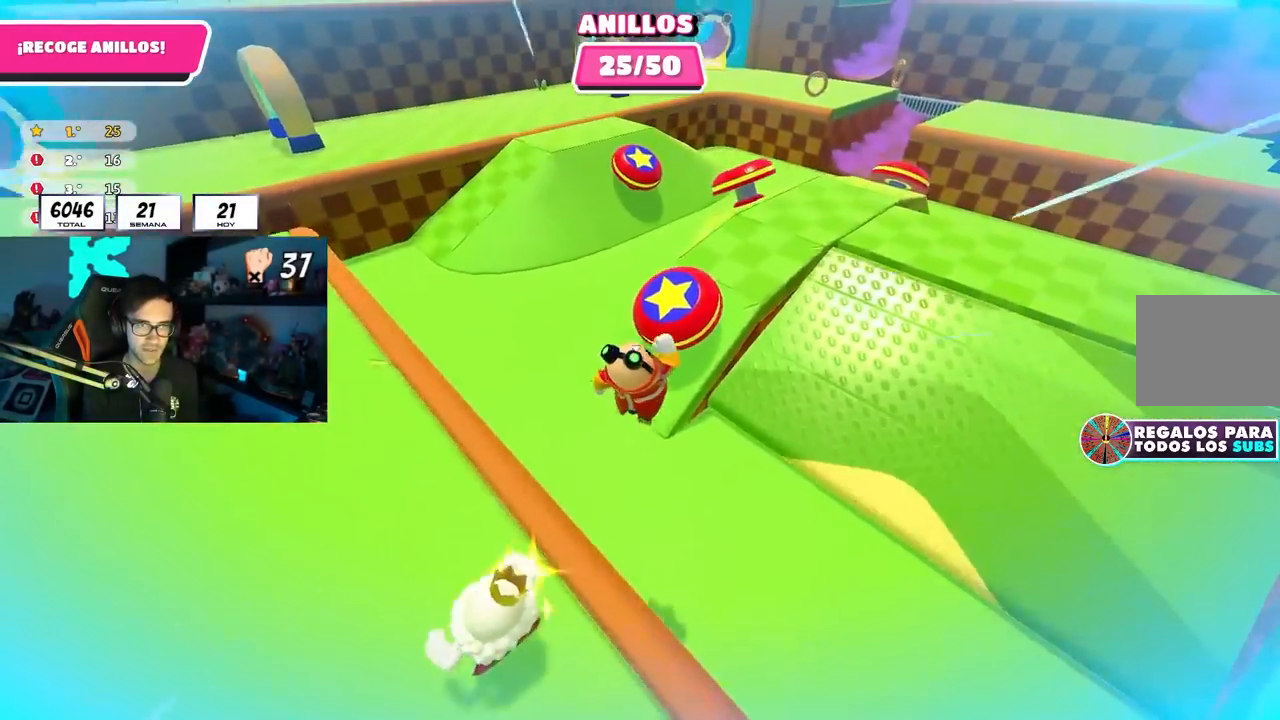
{"buttons": [], "left_stick": "up-left", "right_stick": "left", "events": [[67, "SQUARE", "up"], [150, "left_stick", "up"], [250, "left_stick", "up-left"], [250, "right_stick", "left"]]}
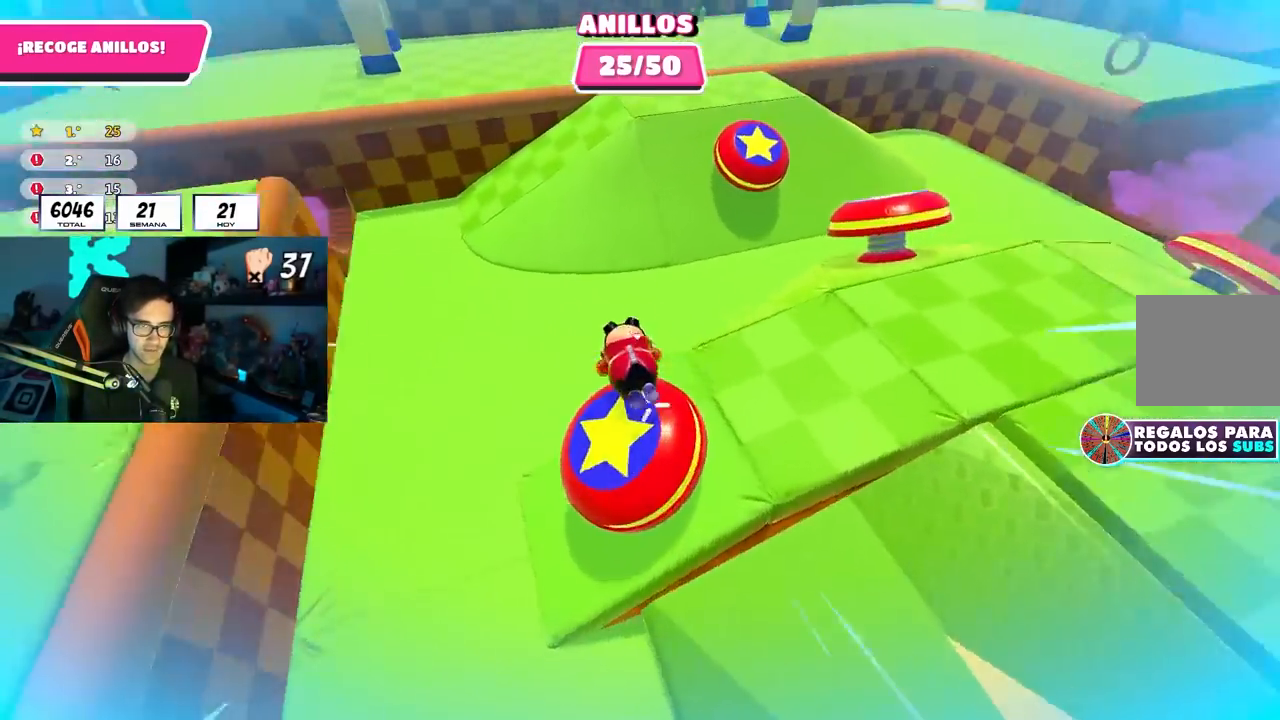
{"buttons": [], "left_stick": "up", "right_stick": "up", "events": [[150, "right_stick", "up-left"], [317, "right_stick", "center"], [350, "left_stick", "up"], [483, "right_stick", "up"]]}
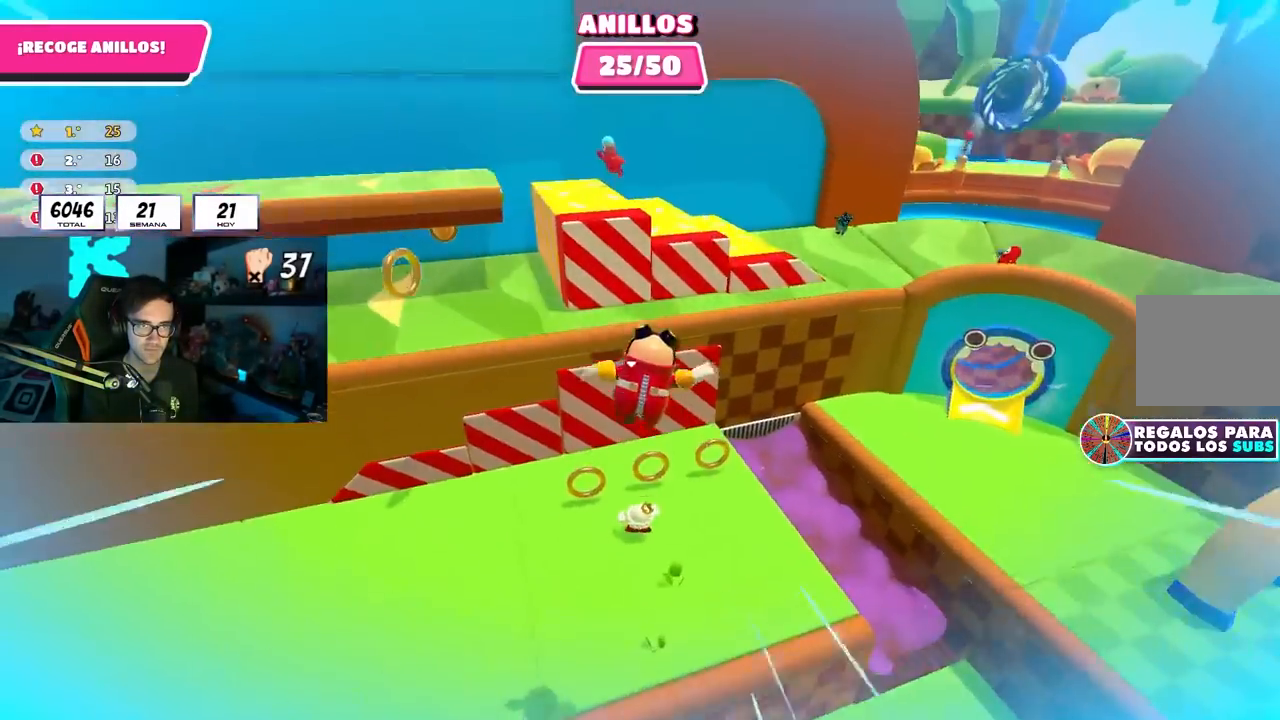
{"buttons": ["SQUARE"], "left_stick": "up", "right_stick": "center", "events": [[133, "right_stick", "center"], [500, "SQUARE", "down"]]}
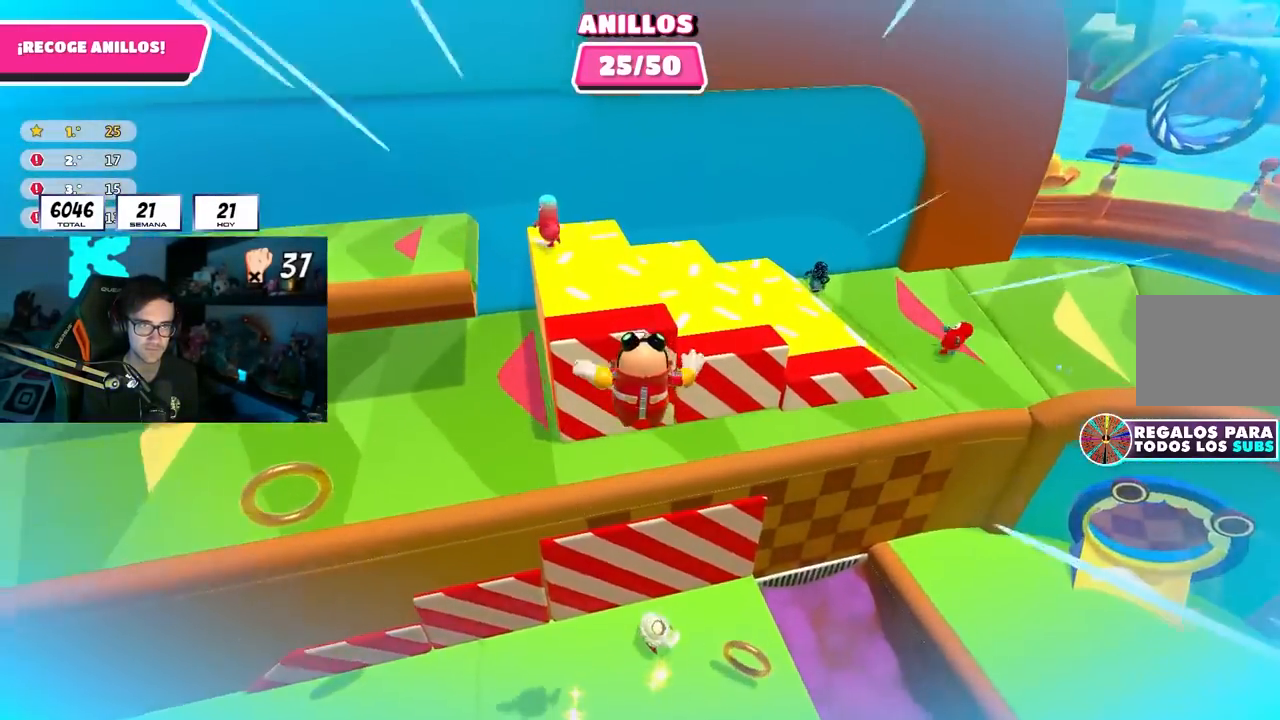
{"buttons": [], "left_stick": "up-left", "right_stick": "up-left", "events": [[167, "SQUARE", "up"], [300, "left_stick", "up-left"], [300, "right_stick", "up-left"]]}
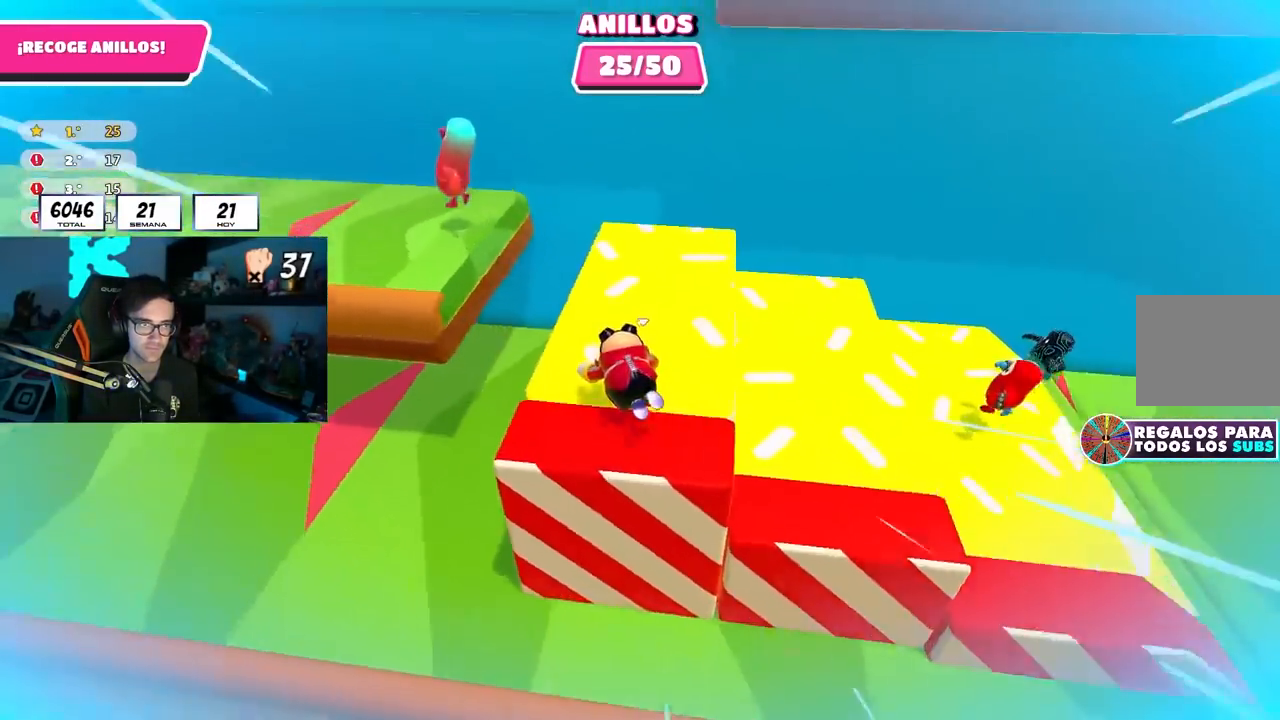
{"buttons": [], "left_stick": "center", "right_stick": "down-left", "events": [[133, "left_stick", "center"], [233, "right_stick", "center"], [283, "left_stick", "left"], [317, "right_stick", "left"], [367, "right_stick", "down-left"], [400, "left_stick", "center"]]}
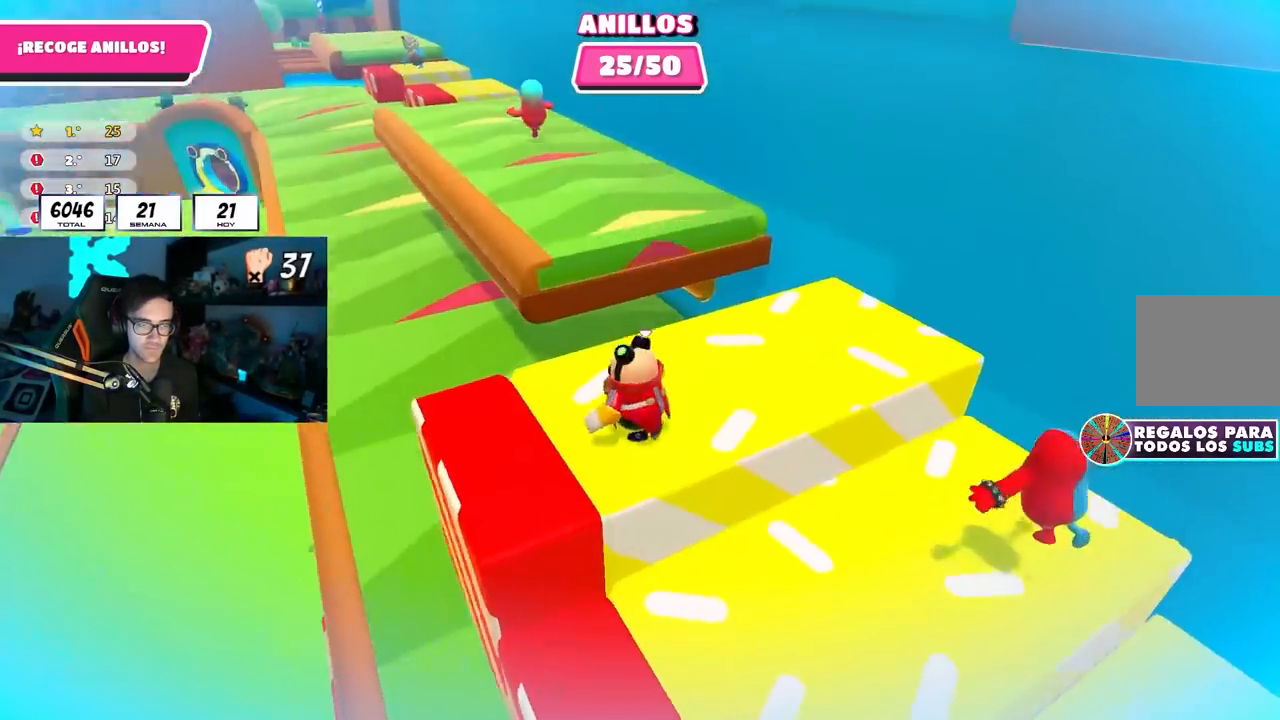
{"buttons": [], "left_stick": "up-right", "right_stick": "center", "events": [[17, "right_stick", "center"], [417, "left_stick", "up-right"]]}
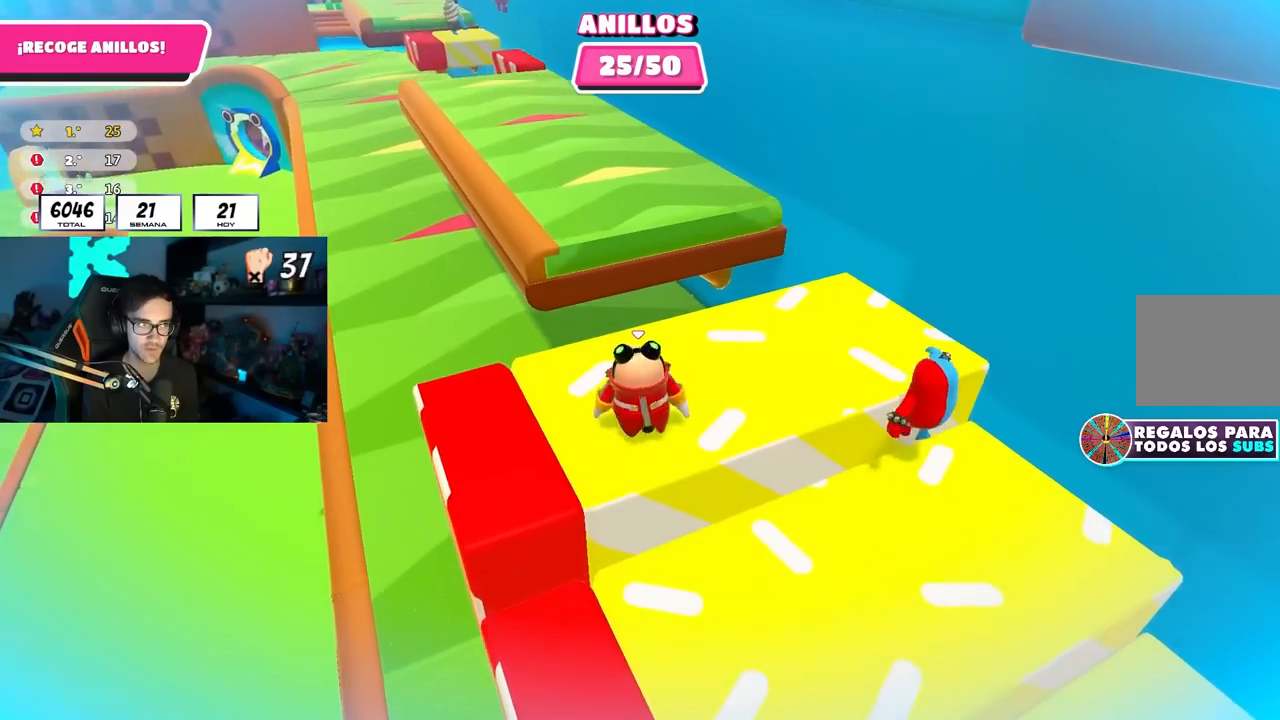
{"buttons": [], "left_stick": "center", "right_stick": "center", "events": [[67, "left_stick", "left"], [100, "right_stick", "left"], [167, "left_stick", "center"], [233, "left_stick", "right"], [267, "right_stick", "center"], [333, "left_stick", "center"], [417, "left_stick", "left"], [467, "left_stick", "center"]]}
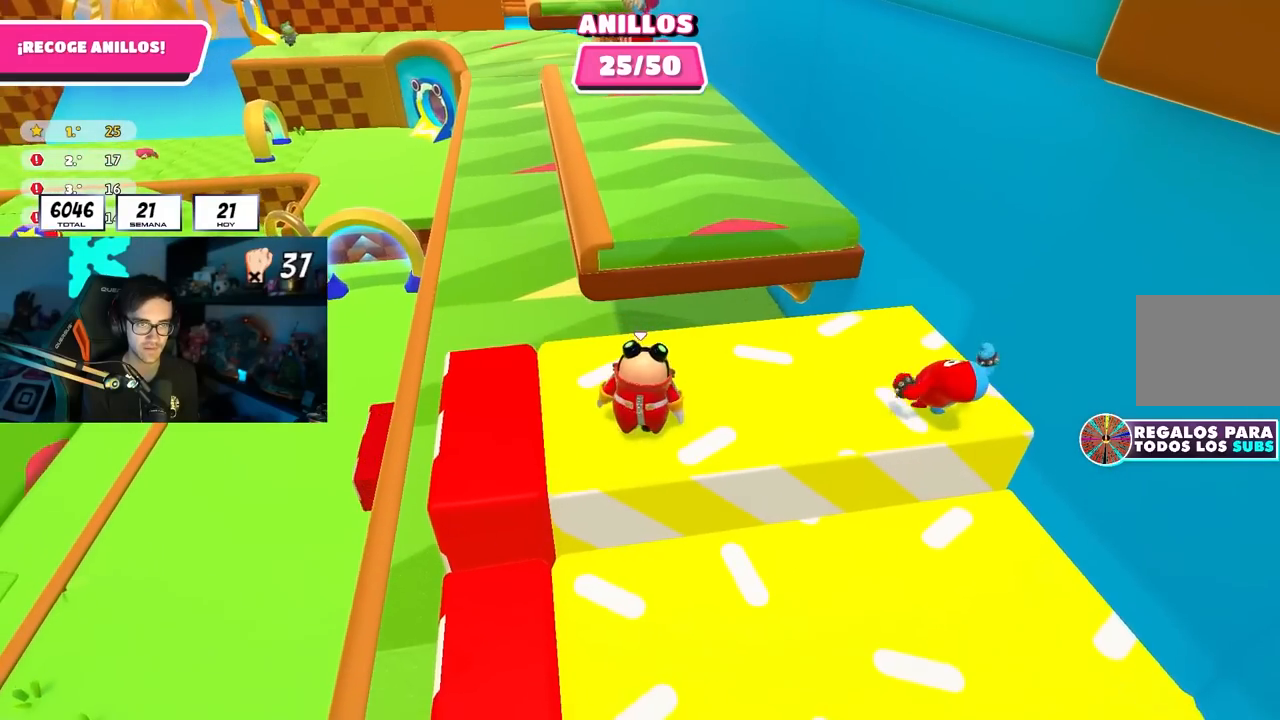
{"buttons": [], "left_stick": "center", "right_stick": "center", "events": [[33, "left_stick", "right"], [133, "left_stick", "center"], [183, "left_stick", "left"], [350, "left_stick", "up-right"], [500, "left_stick", "center"]]}
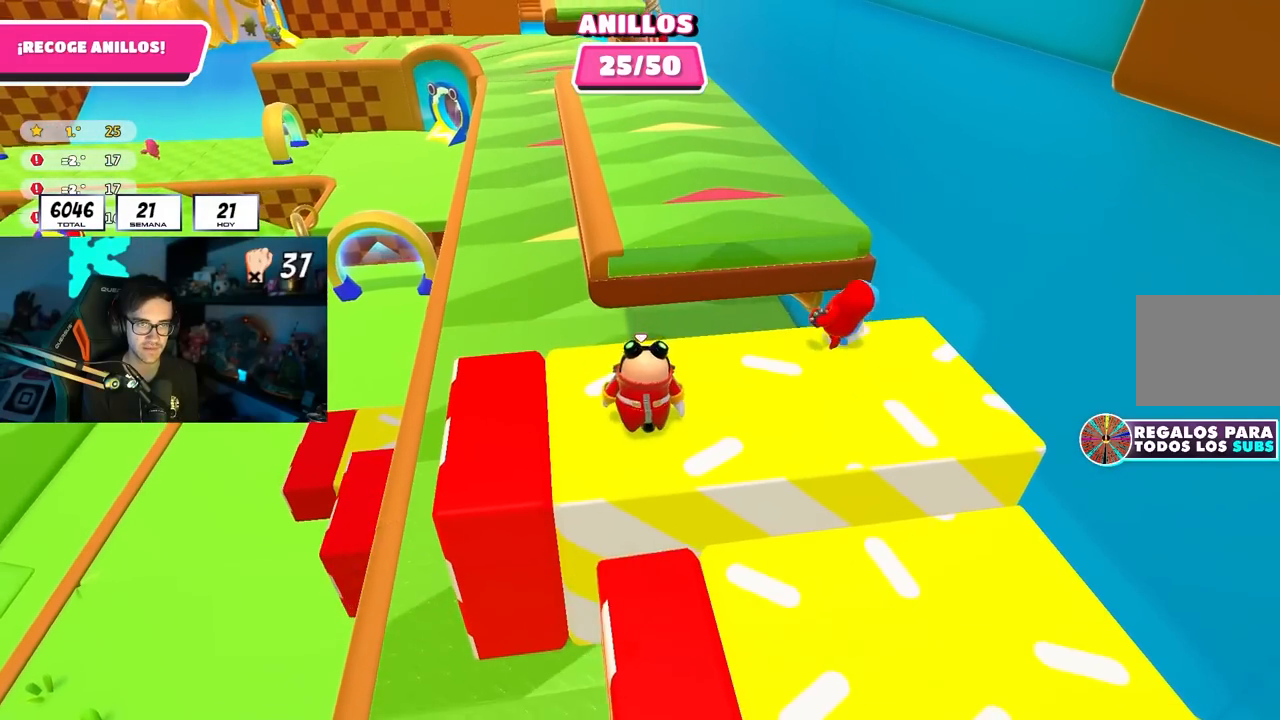
{"buttons": [], "left_stick": "up-left", "right_stick": "center", "events": [[50, "left_stick", "up-left"], [167, "left_stick", "up"], [400, "left_stick", "up-left"]]}
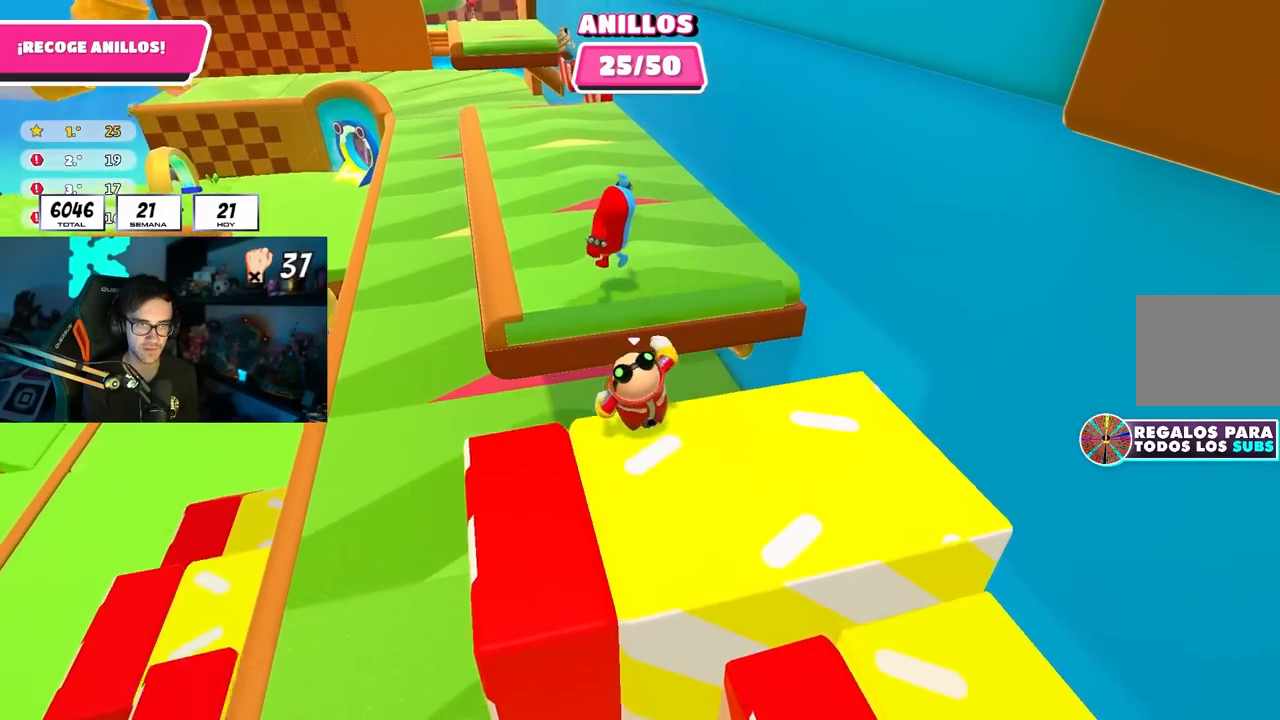
{"buttons": [], "left_stick": "down-left", "right_stick": "center", "events": [[67, "CROSS", "down"], [200, "CROSS", "up"], [333, "right_stick", "left"], [400, "left_stick", "down-left"], [450, "right_stick", "center"]]}
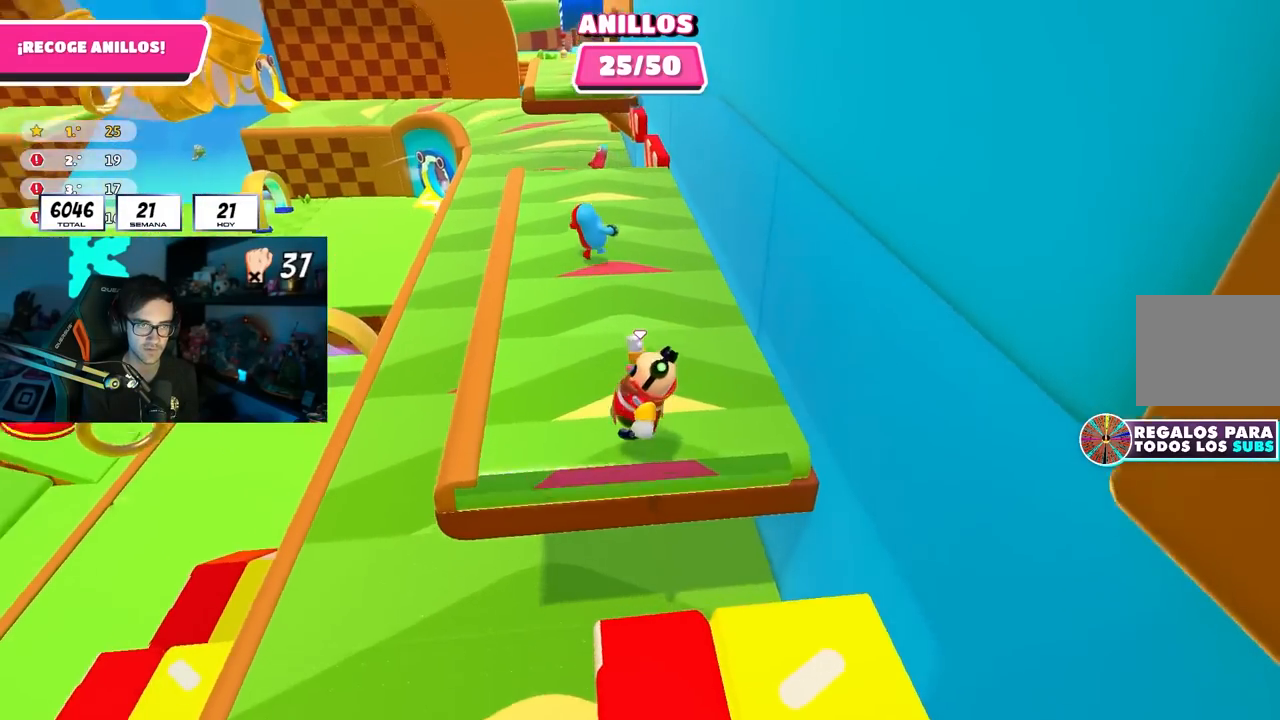
{"buttons": ["CROSS"], "left_stick": "down", "right_stick": "center", "events": [[17, "left_stick", "down"], [283, "CROSS", "down"]]}
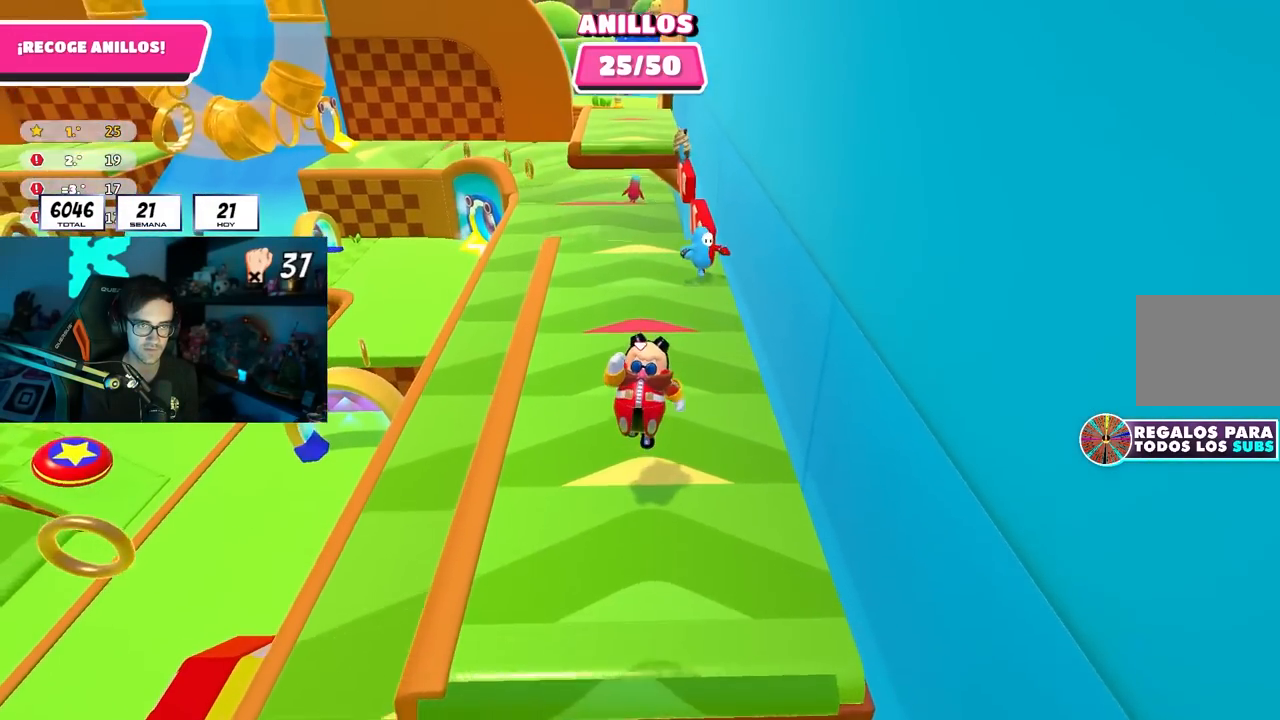
{"buttons": ["CROSS"], "left_stick": "down", "right_stick": "center", "events": [[233, "CROSS", "up"], [483, "CROSS", "down"]]}
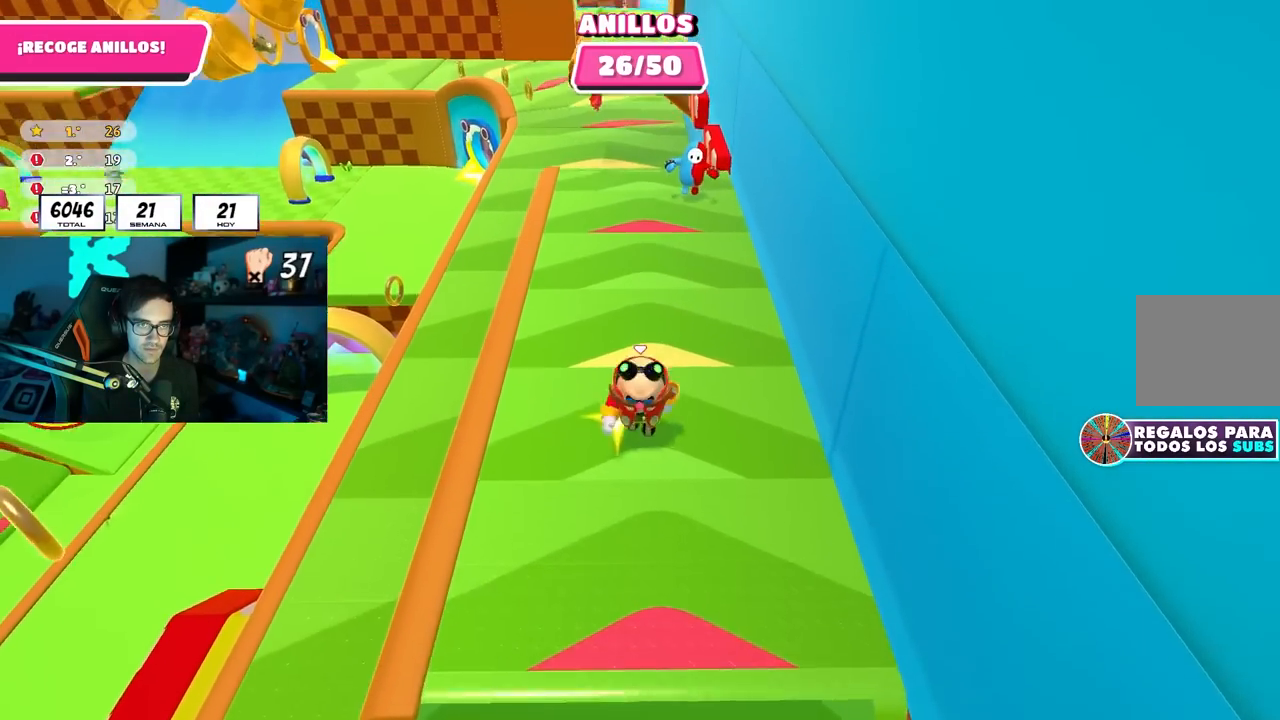
{"buttons": [], "left_stick": "down", "right_stick": "center", "events": [[383, "CROSS", "up"]]}
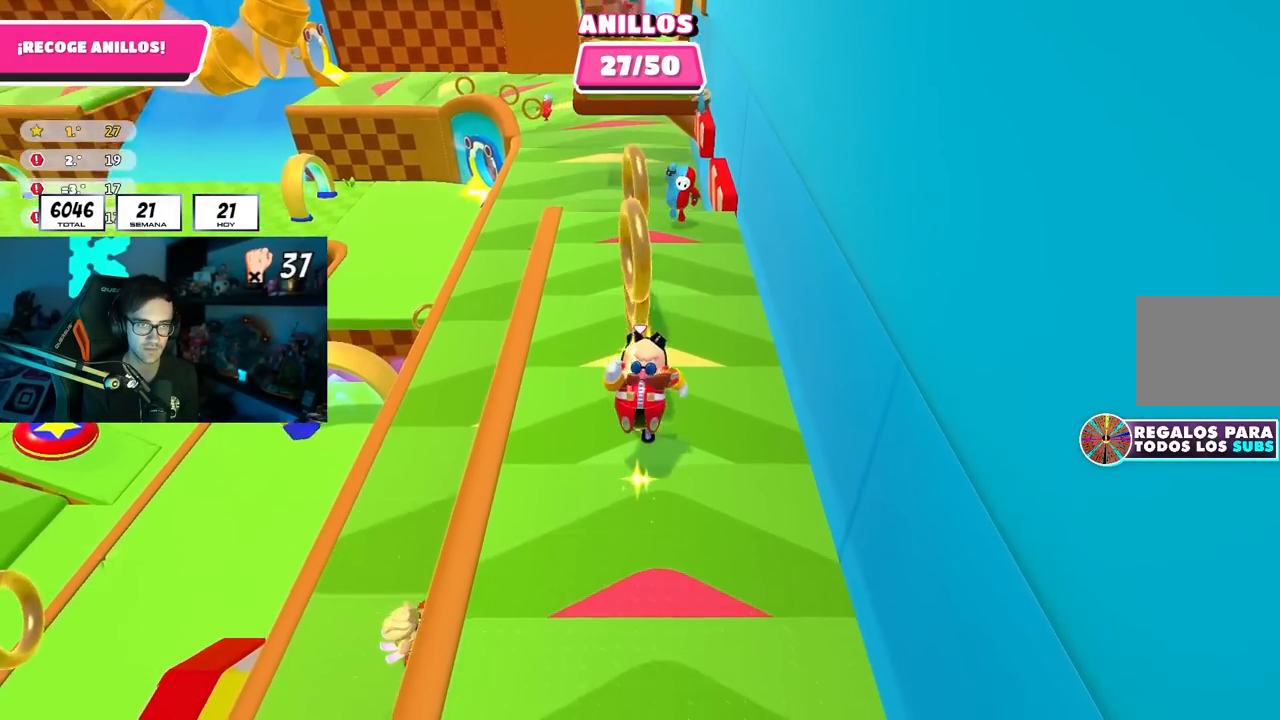
{"buttons": [], "left_stick": "up", "right_stick": "up", "events": [[167, "CROSS", "down"], [183, "left_stick", "up"], [283, "CROSS", "up"], [417, "right_stick", "up"]]}
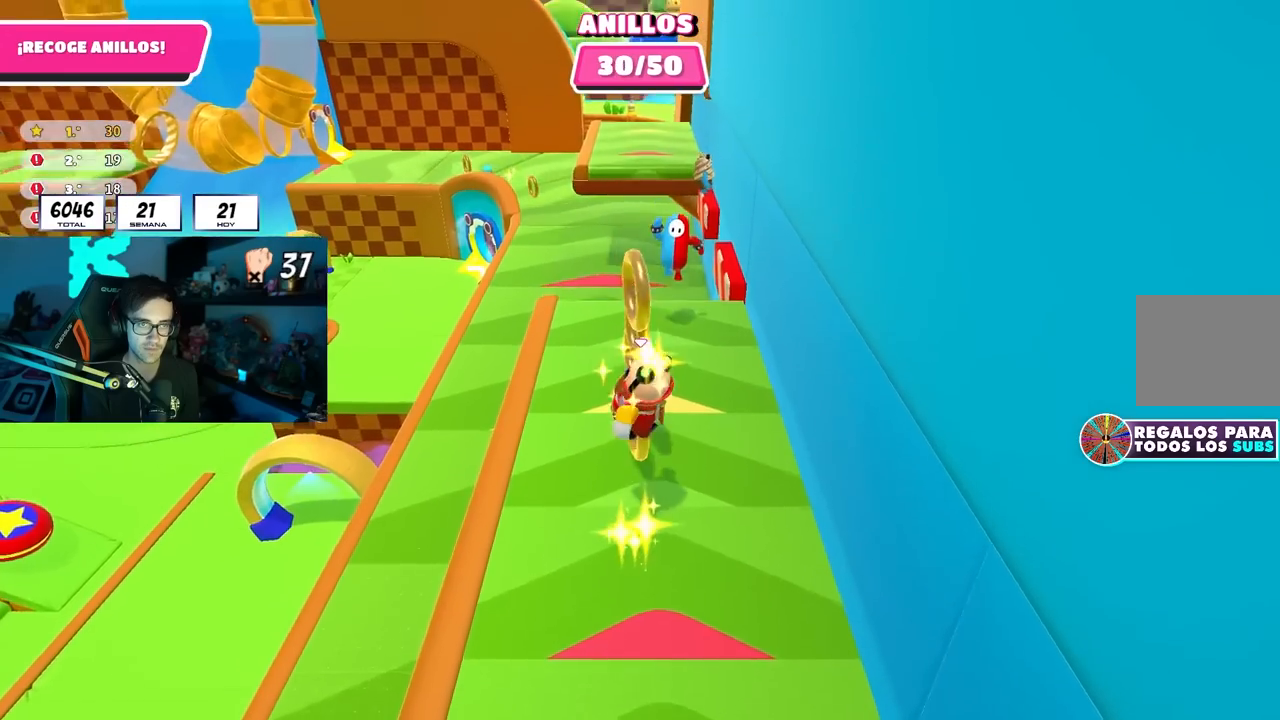
{"buttons": [], "left_stick": "up-right", "right_stick": "center", "events": [[83, "right_stick", "center"], [183, "left_stick", "right"], [250, "left_stick", "down-right"], [250, "right_stick", "down"], [450, "right_stick", "center"], [500, "left_stick", "up-right"]]}
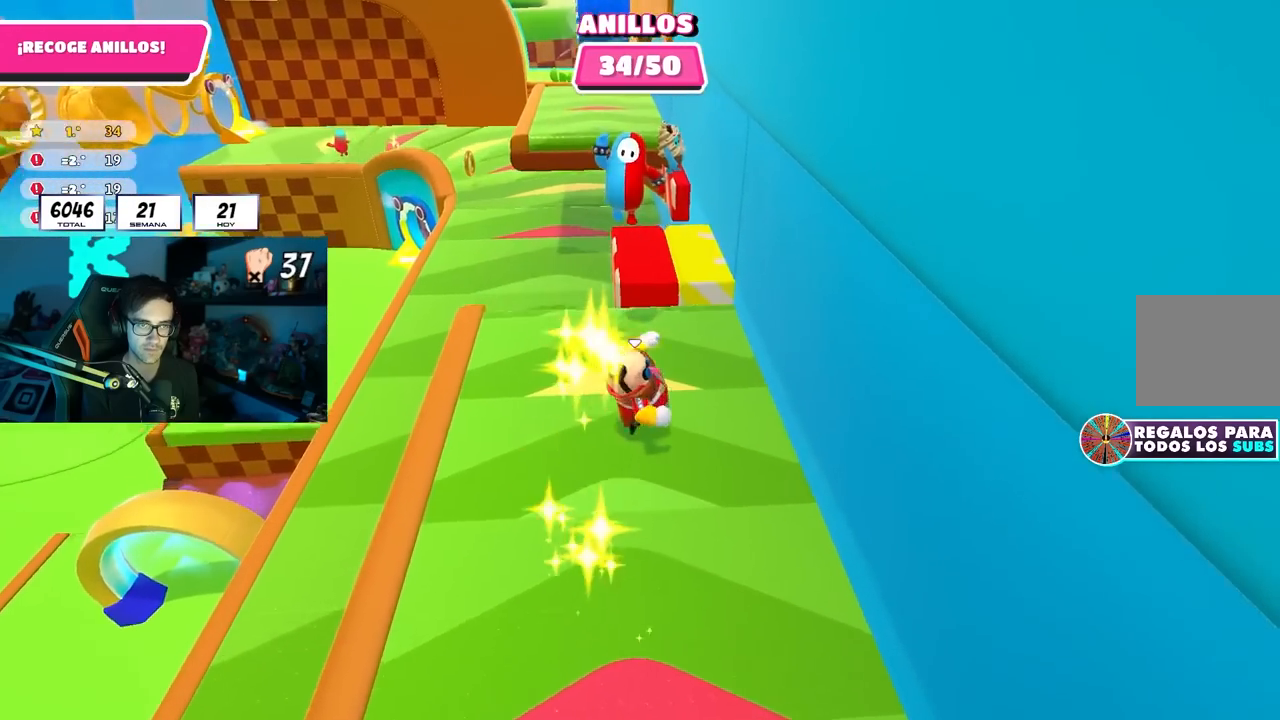
{"buttons": [], "left_stick": "up", "right_stick": "down-left", "events": [[33, "left_stick", "up"], [83, "CROSS", "down"], [217, "CROSS", "up"], [317, "left_stick", "up-left"], [417, "left_stick", "up"], [417, "right_stick", "down-left"]]}
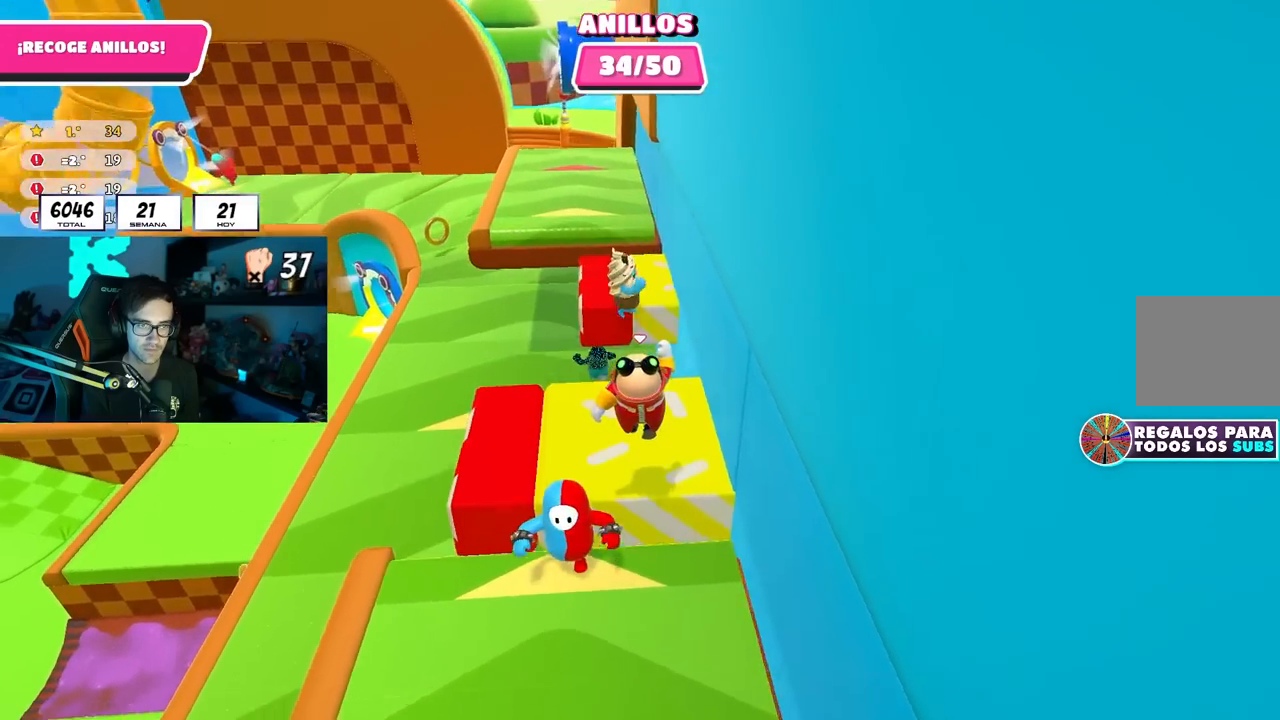
{"buttons": ["CROSS"], "left_stick": "up", "right_stick": "center", "events": [[33, "left_stick", "up-left"], [183, "left_stick", "up"], [183, "right_stick", "center"], [450, "CROSS", "down"]]}
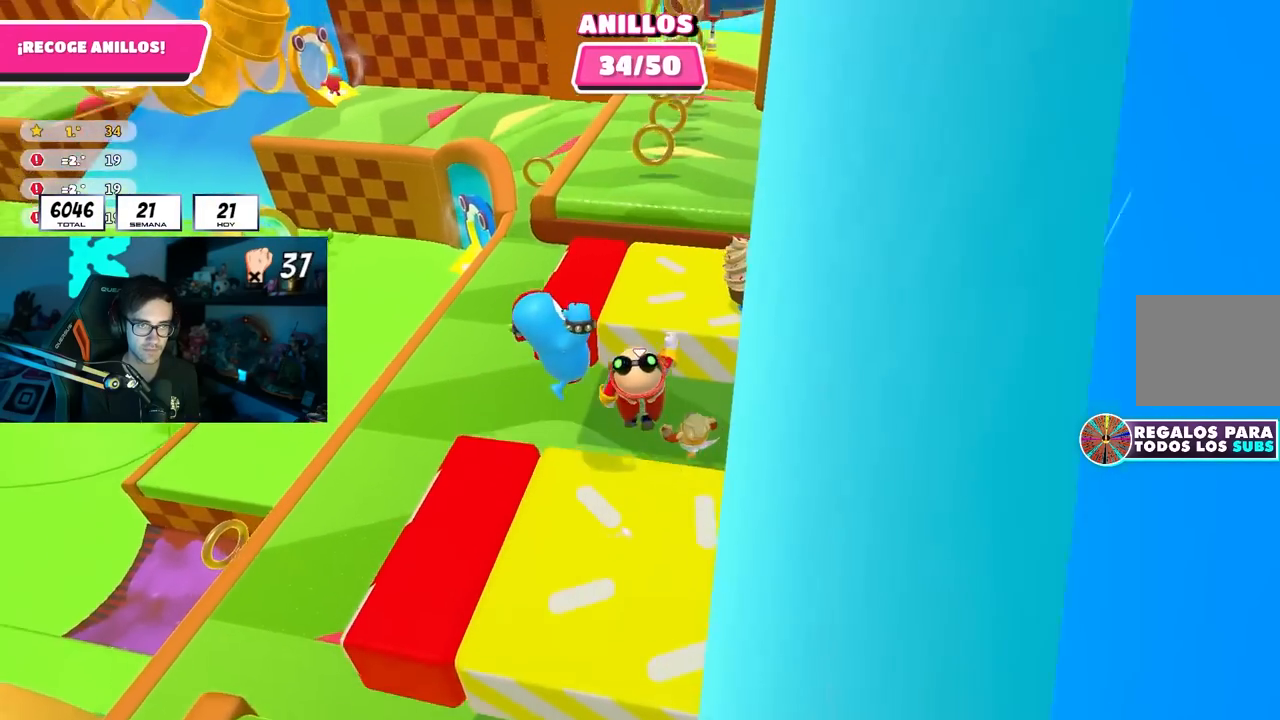
{"buttons": [], "left_stick": "up", "right_stick": "up", "events": [[183, "CROSS", "up"], [383, "right_stick", "up"]]}
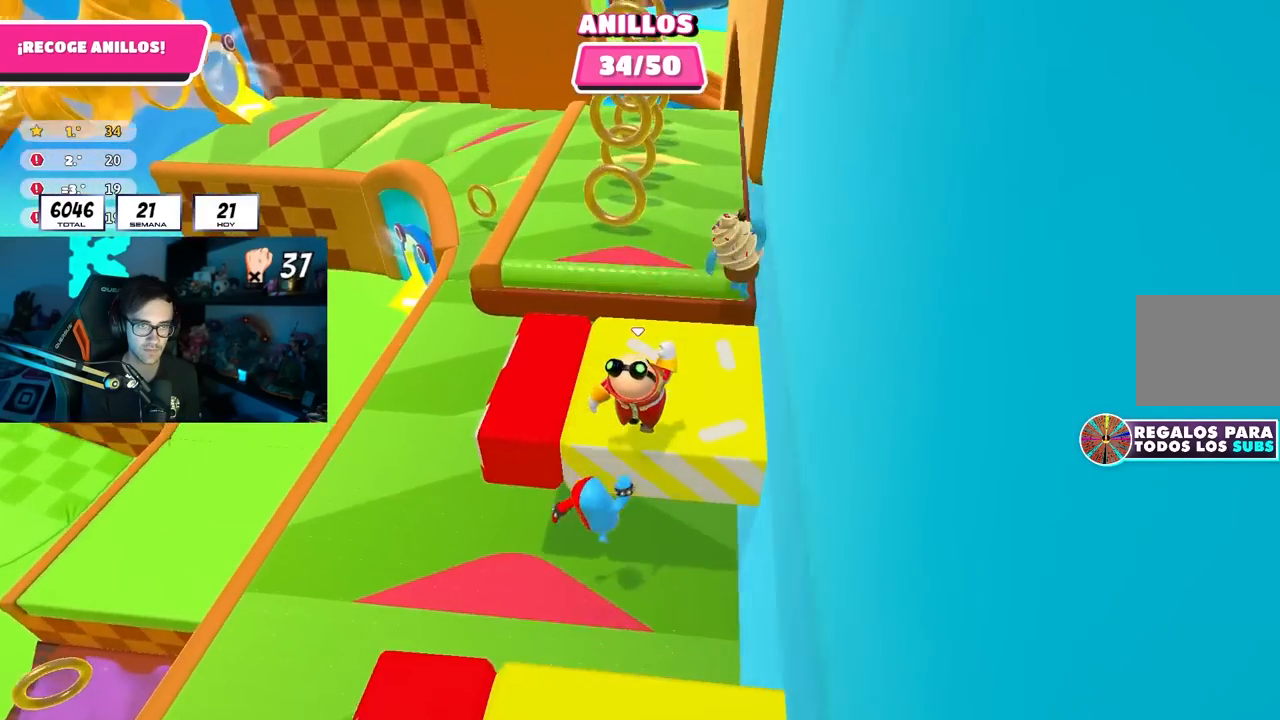
{"buttons": ["CROSS"], "left_stick": "up", "right_stick": "center", "events": [[17, "right_stick", "center"], [317, "CROSS", "down"]]}
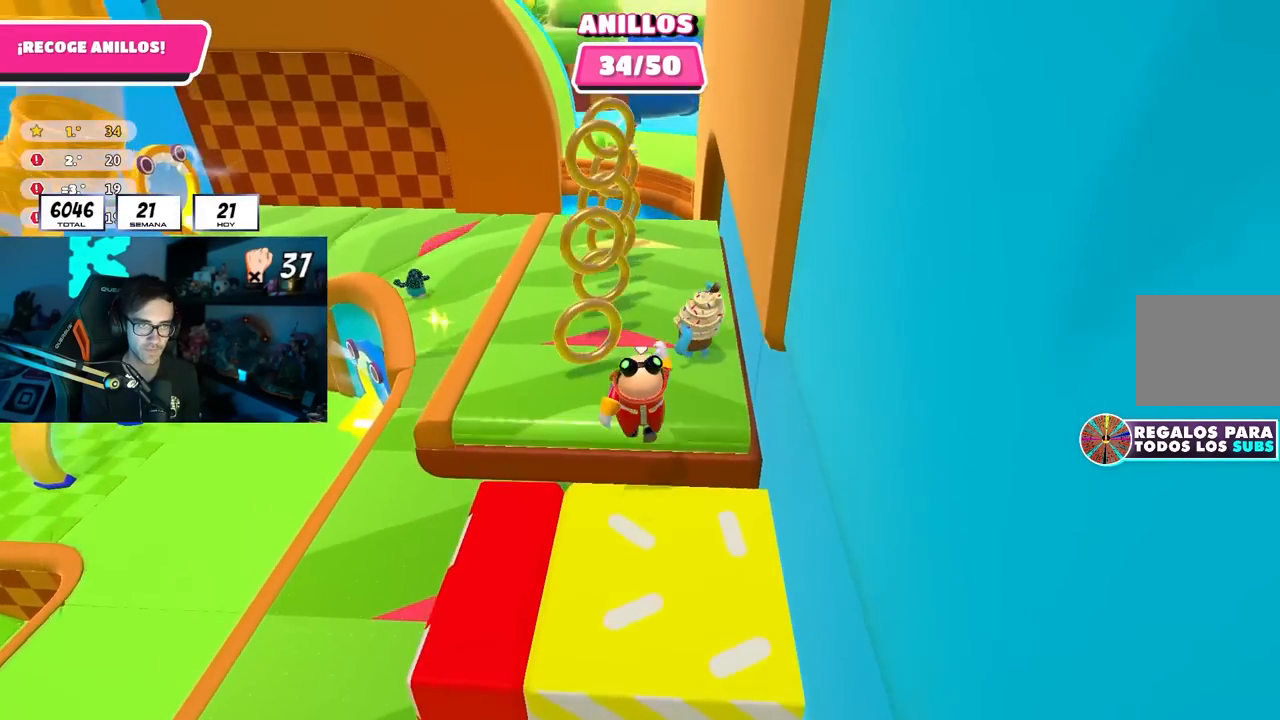
{"buttons": ["CROSS"], "left_stick": "up", "right_stick": "center", "events": [[17, "CROSS", "up"], [417, "CROSS", "down"]]}
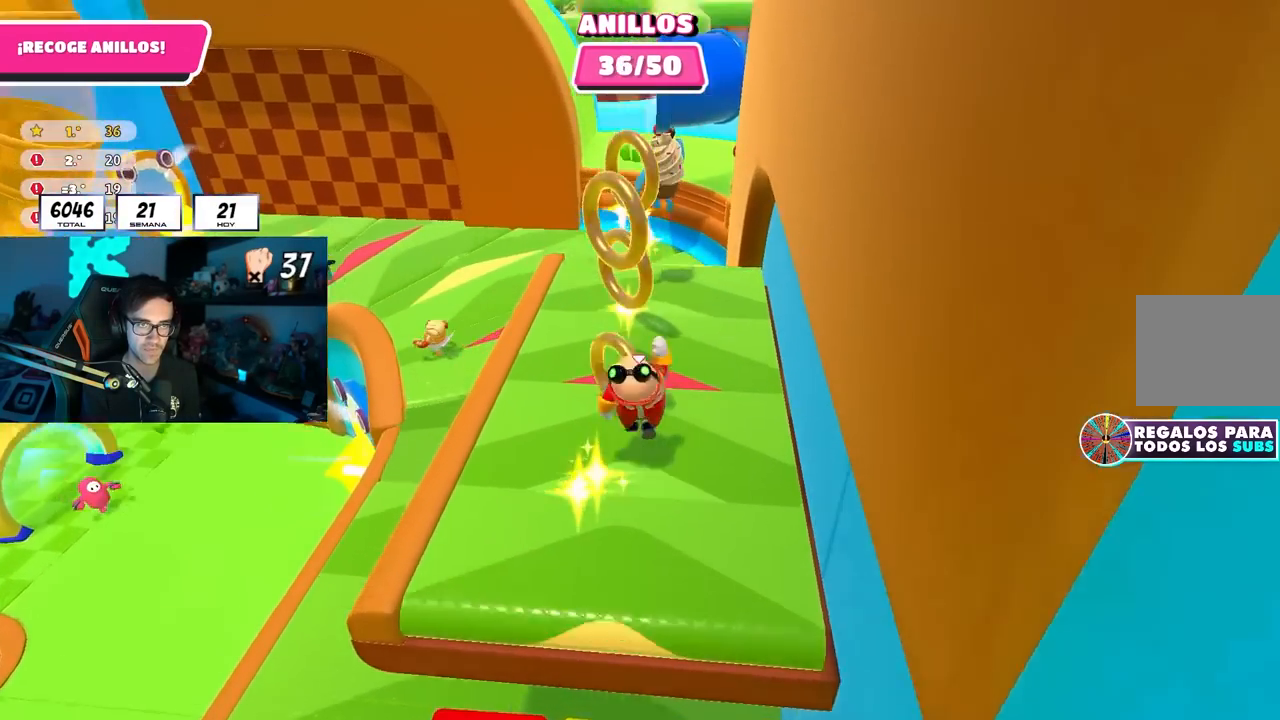
{"buttons": [], "left_stick": "up-left", "right_stick": "center", "events": [[233, "CROSS", "up"], [483, "left_stick", "up-left"]]}
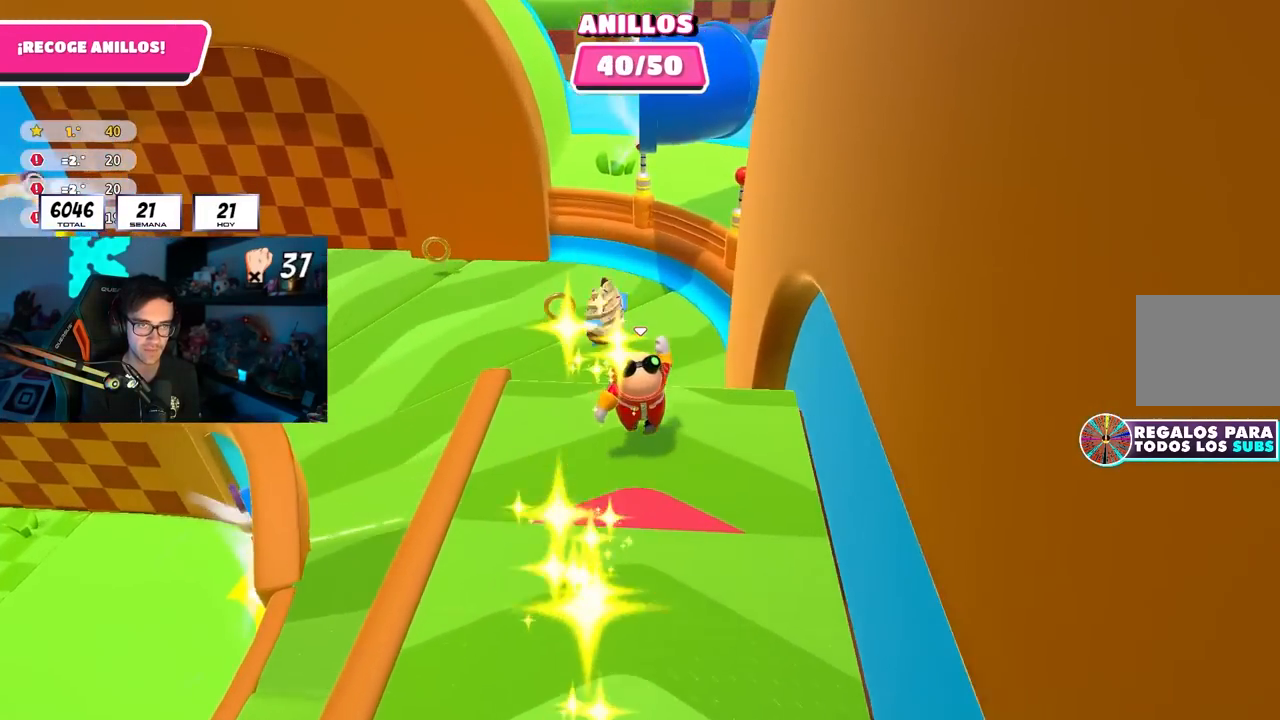
{"buttons": [], "left_stick": "up", "right_stick": "center", "events": [[17, "right_stick", "down-left"], [100, "right_stick", "center"], [367, "right_stick", "left"], [383, "left_stick", "up"], [500, "right_stick", "center"]]}
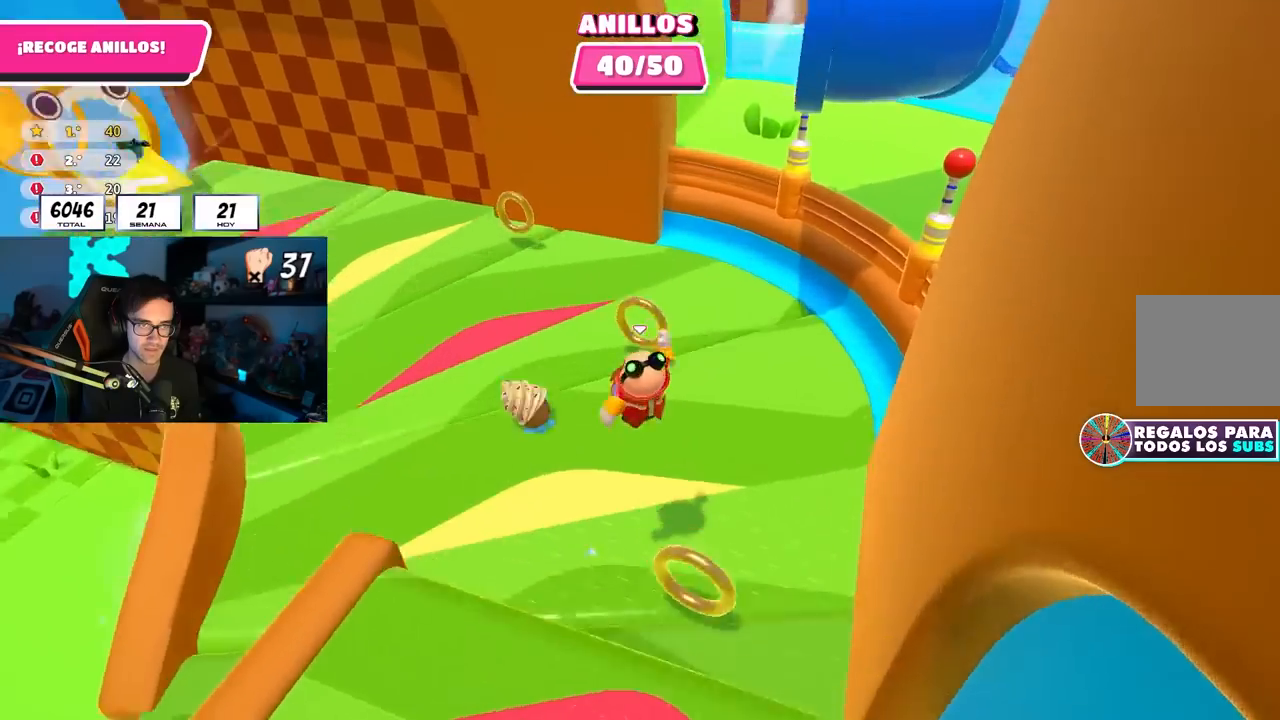
{"buttons": [], "left_stick": "up", "right_stick": "center", "events": [[100, "right_stick", "up-left"], [433, "right_stick", "center"]]}
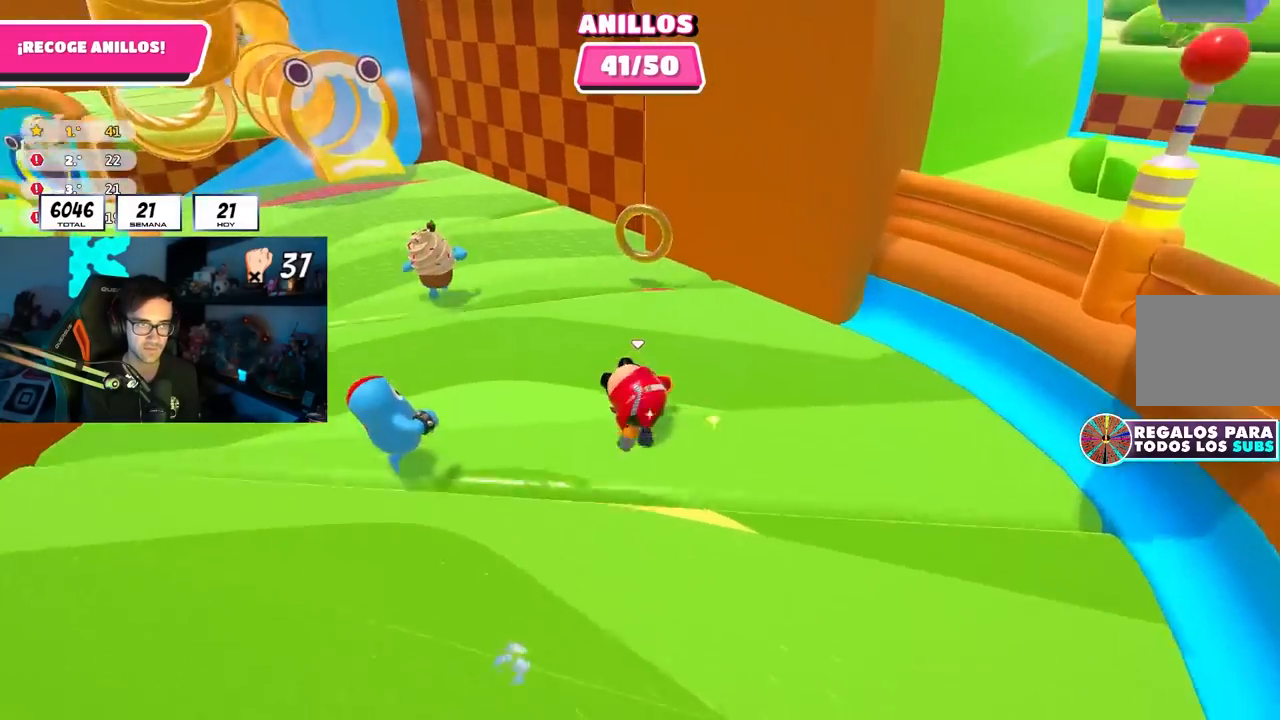
{"buttons": [], "left_stick": "left", "right_stick": "center", "events": [[233, "left_stick", "up-left"], [450, "left_stick", "left"]]}